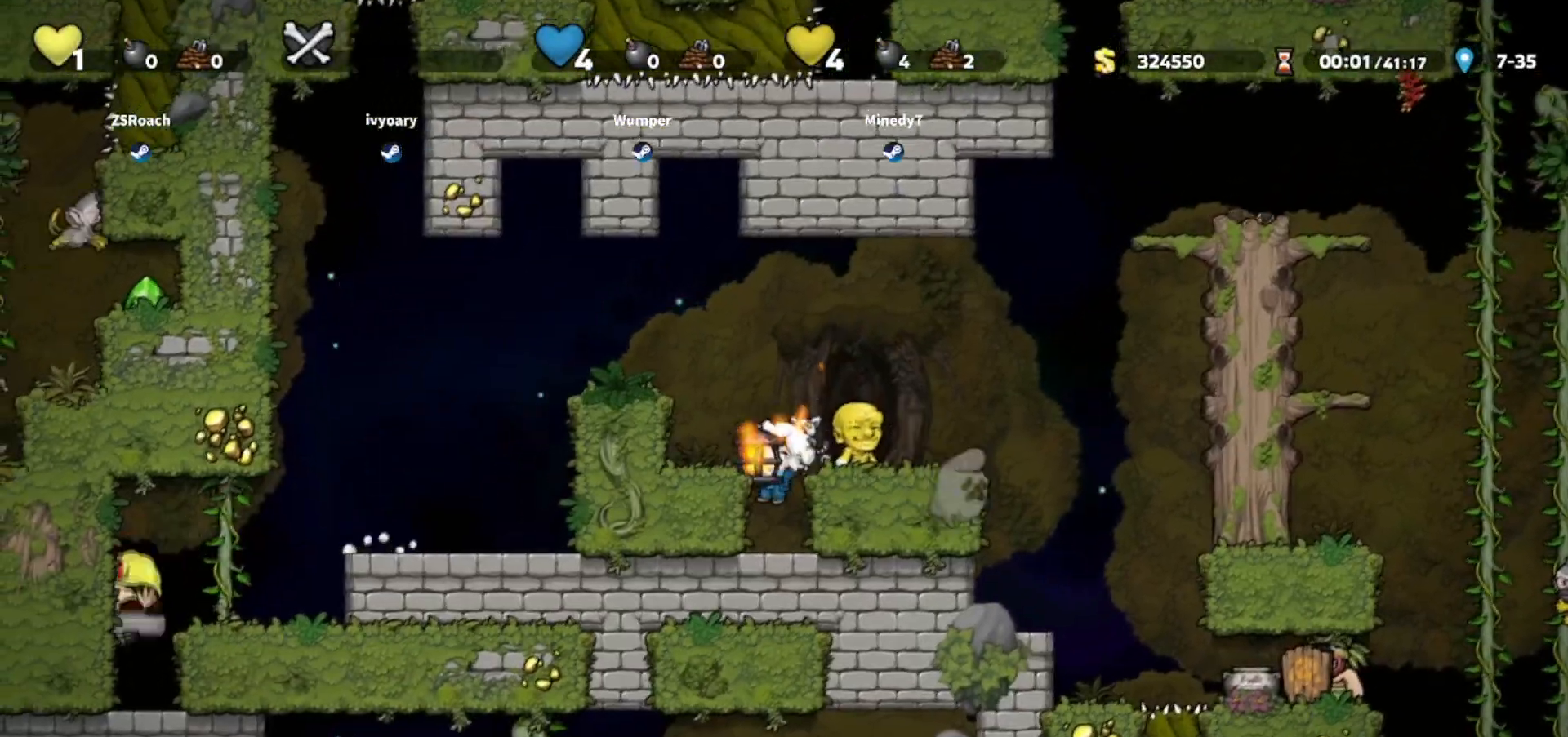
Gameplay with keyboard; each line is a JSON object with the keys held at the frame after it. "events" lists presses ("down") and releases ("up") of "bomb", "door", "down", "escape", "jump", "left", "right", "rope", "tab", "up", "walk" and "whip" between this image and that frame as [ms after this image, input, new state], when the widget could be followed in between. No other keys are recorded. Mouse input is not recorded. Key names are as the overlay labels them; some are game actions (e.g. jump) rather than physical keys.
{"keys": ["right", "walk"], "events": [[100, "down", "down"], [233, "whip", "down"], [300, "jump", "down"], [333, "down", "up"], [333, "whip", "up"], [400, "right", "down"], [467, "jump", "up"]]}
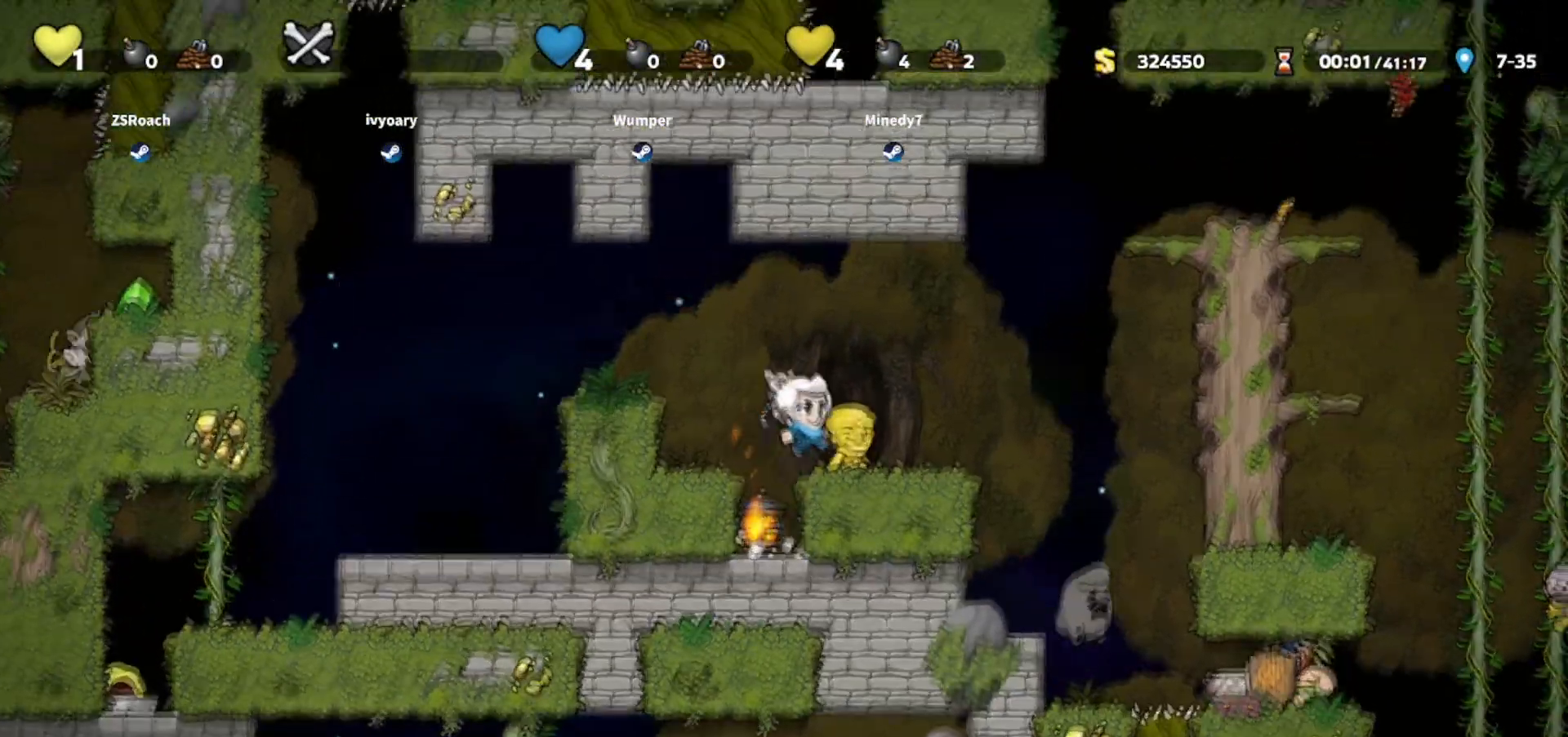
{"keys": ["jump", "right"], "events": [[200, "walk", "up"], [367, "jump", "down"]]}
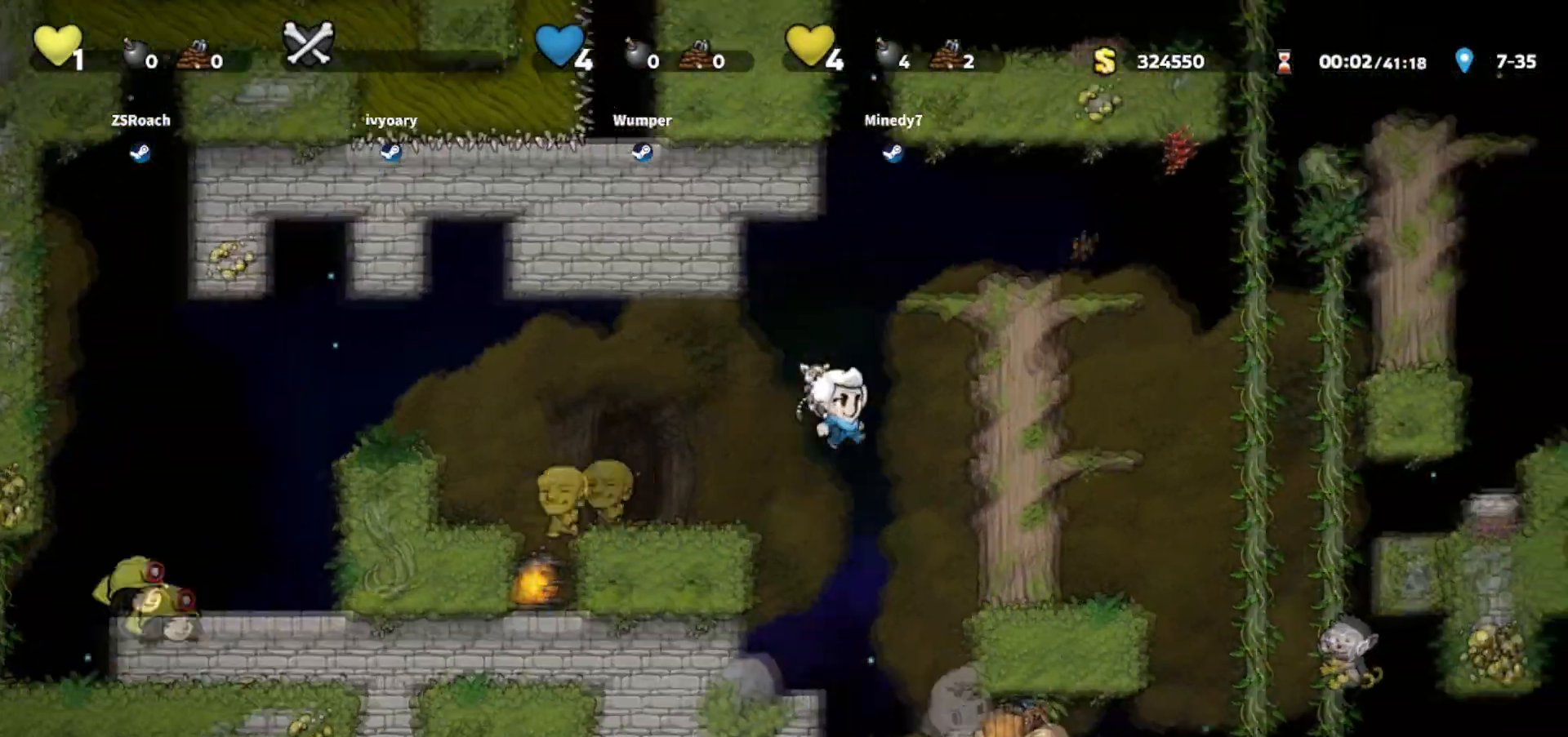
{"keys": ["jump", "right", "walk"], "events": [[33, "jump", "up"], [167, "jump", "down"], [267, "jump", "up"], [267, "walk", "down"], [467, "jump", "down"]]}
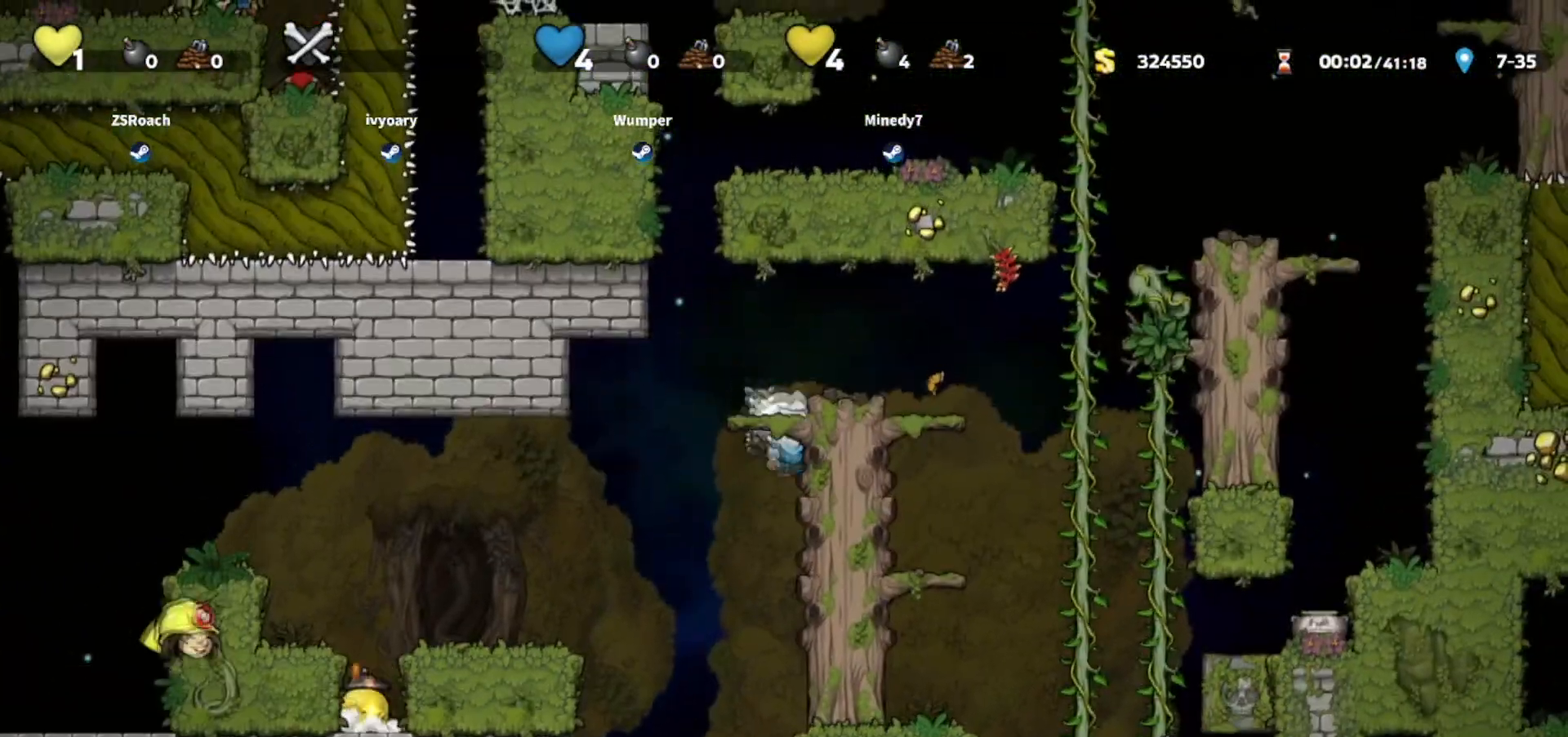
{"keys": ["right"], "events": [[100, "jump", "up"], [334, "right", "up"], [401, "walk", "up"], [434, "right", "down"]]}
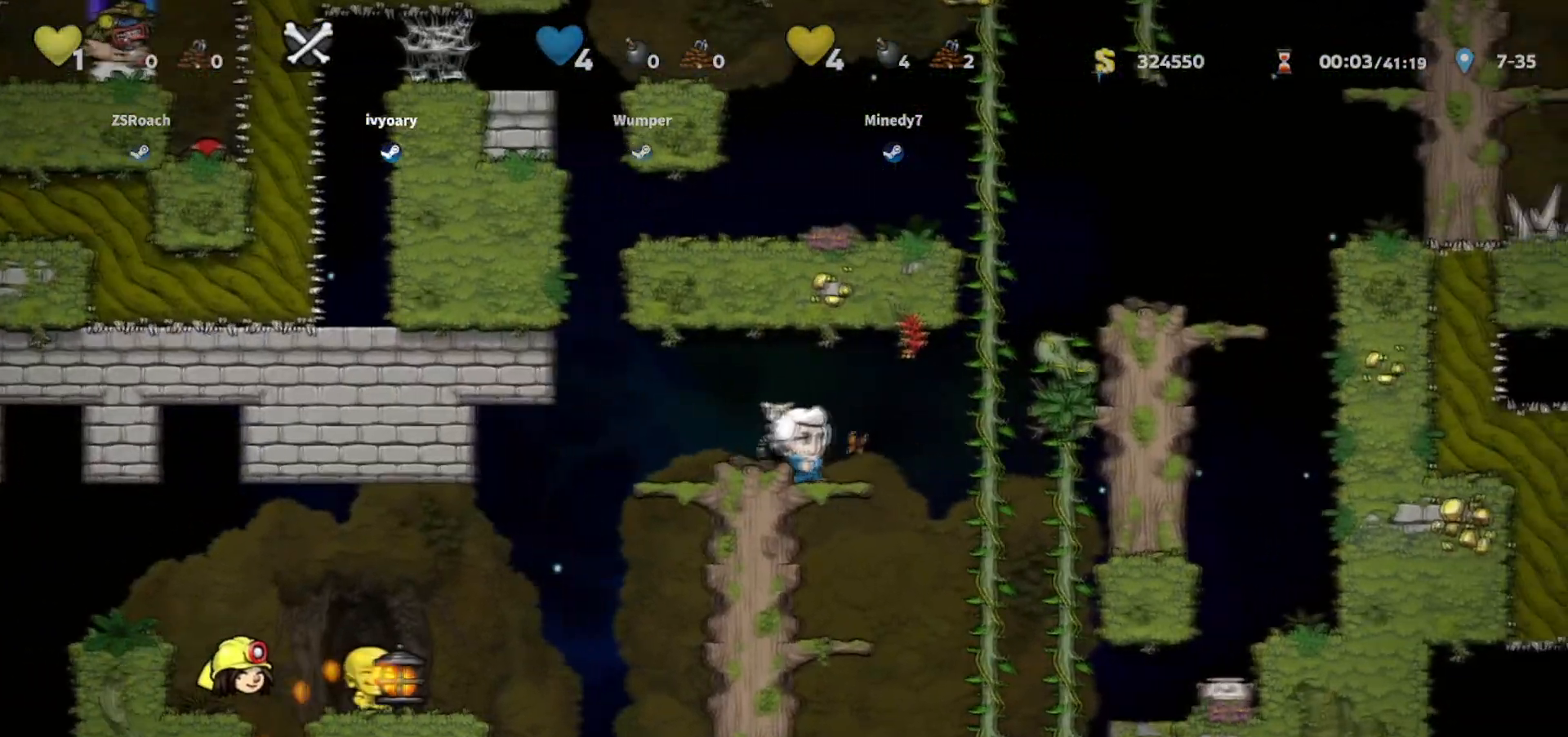
{"keys": ["down"], "events": [[300, "up", "down"], [400, "down", "down"], [400, "right", "up"], [434, "up", "up"]]}
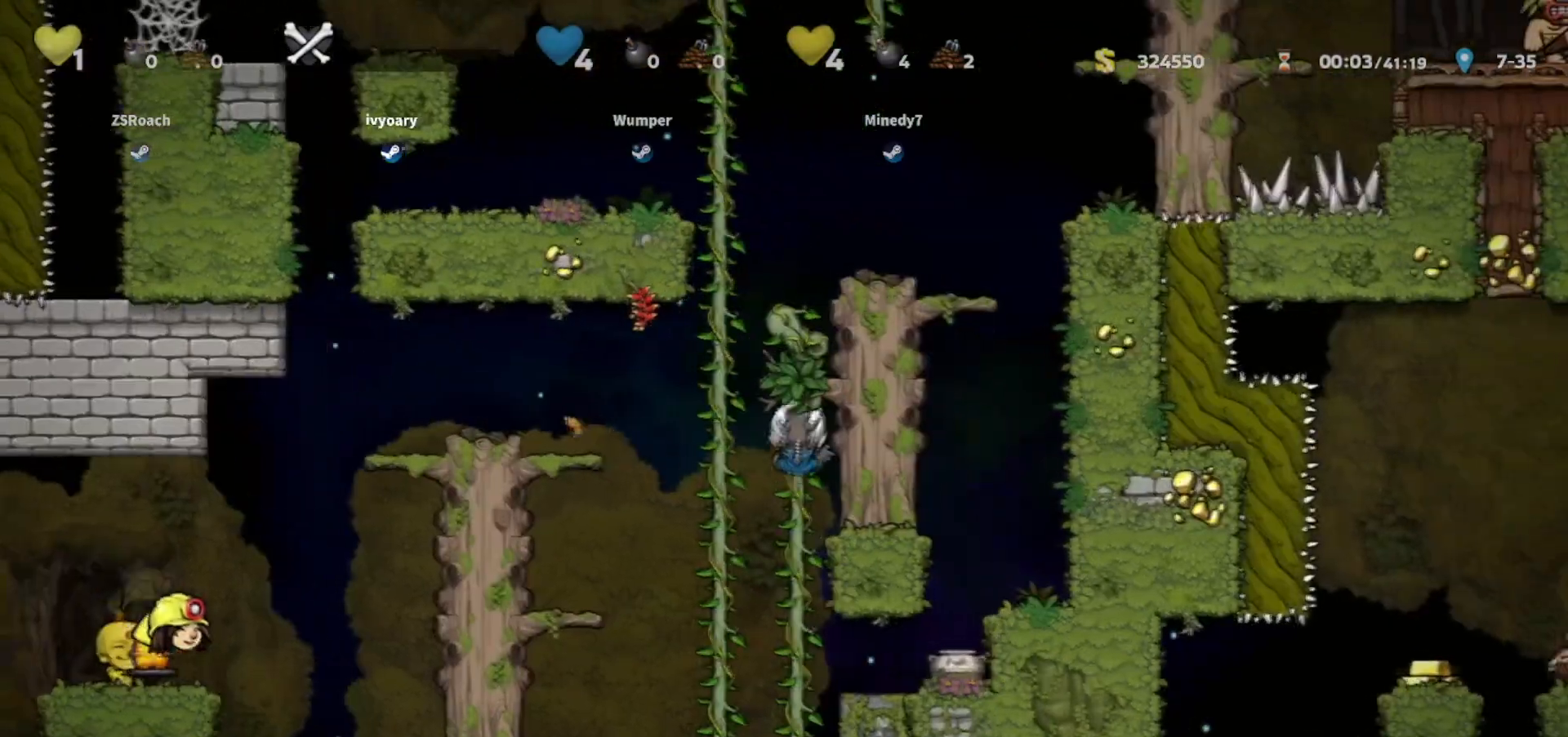
{"keys": ["up"], "events": [[334, "down", "up"], [434, "up", "down"]]}
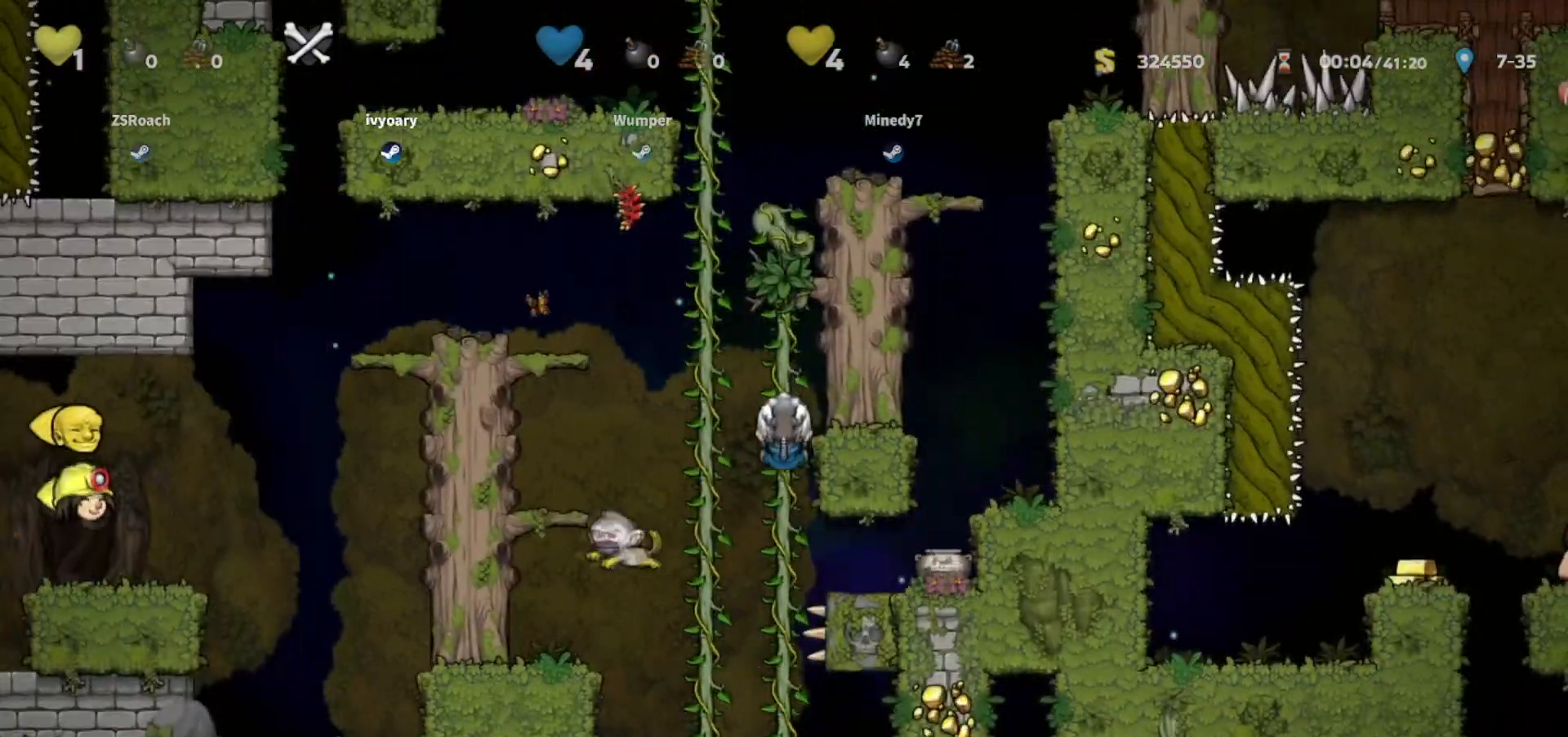
{"keys": ["left"], "events": [[200, "up", "up"], [367, "jump", "down"], [367, "left", "down"], [467, "jump", "up"]]}
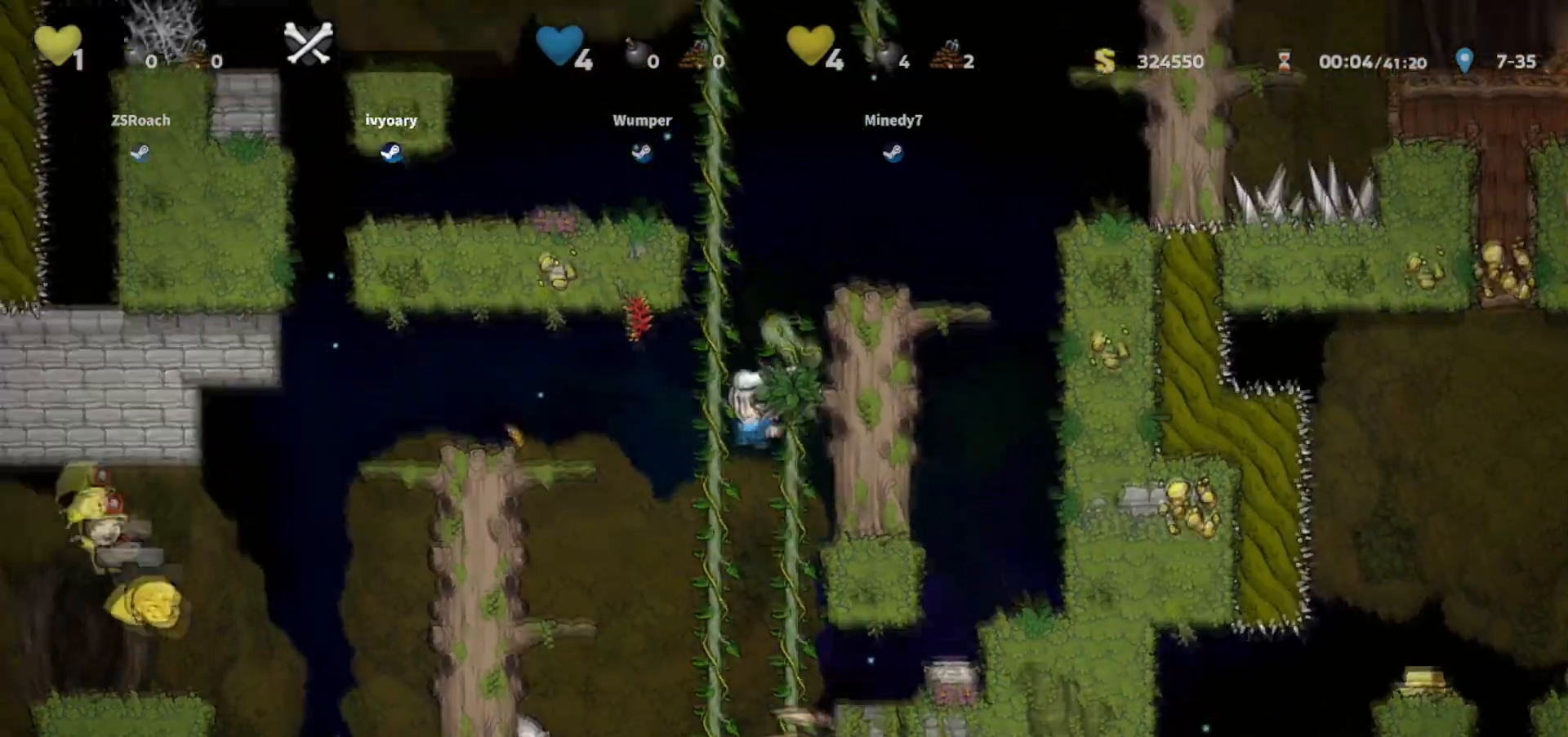
{"keys": ["down", "jump", "walk"], "events": [[200, "walk", "down"], [334, "down", "down"], [401, "left", "up"], [467, "jump", "down"]]}
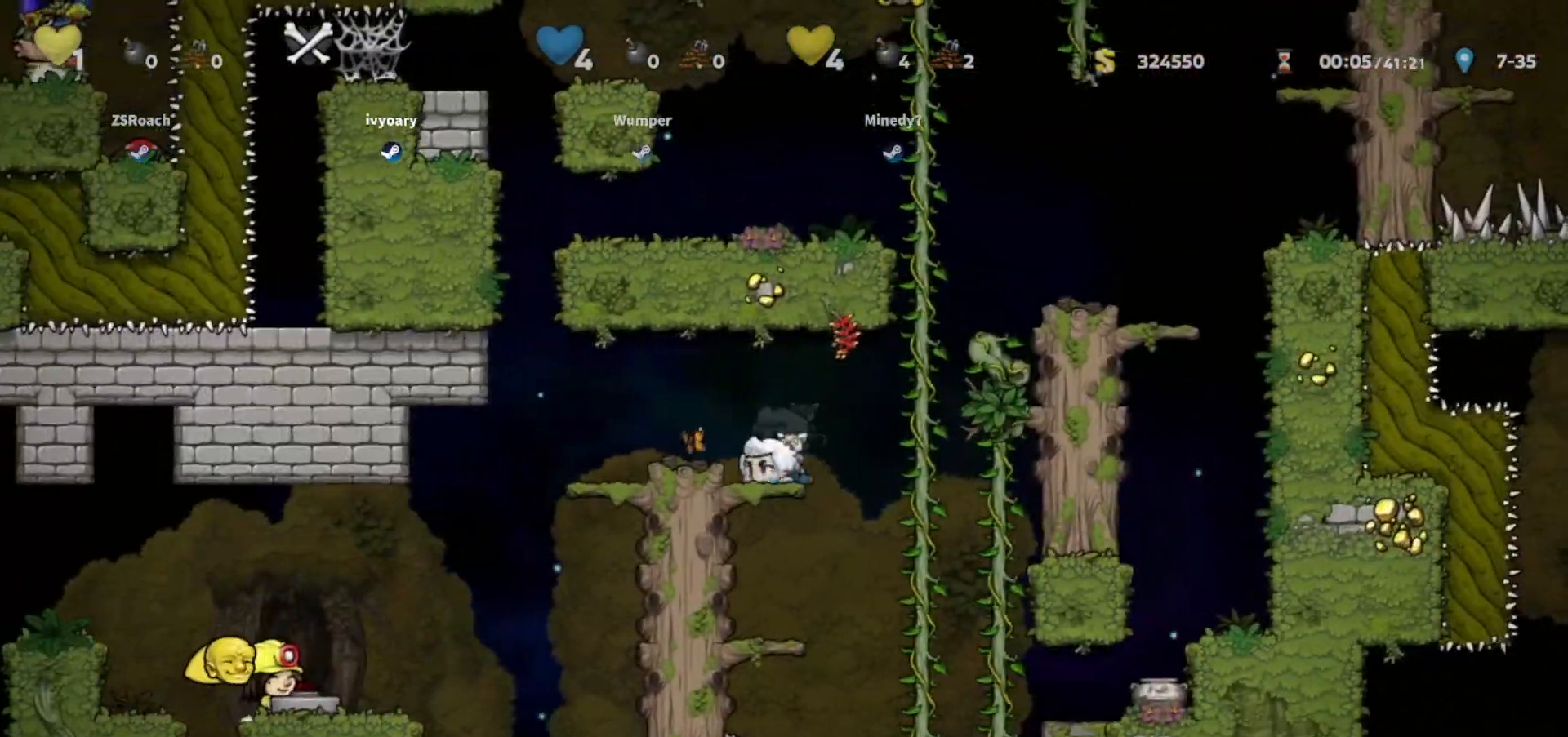
{"keys": ["down", "walk"], "events": [[100, "jump", "up"], [300, "jump", "down"], [500, "jump", "up"]]}
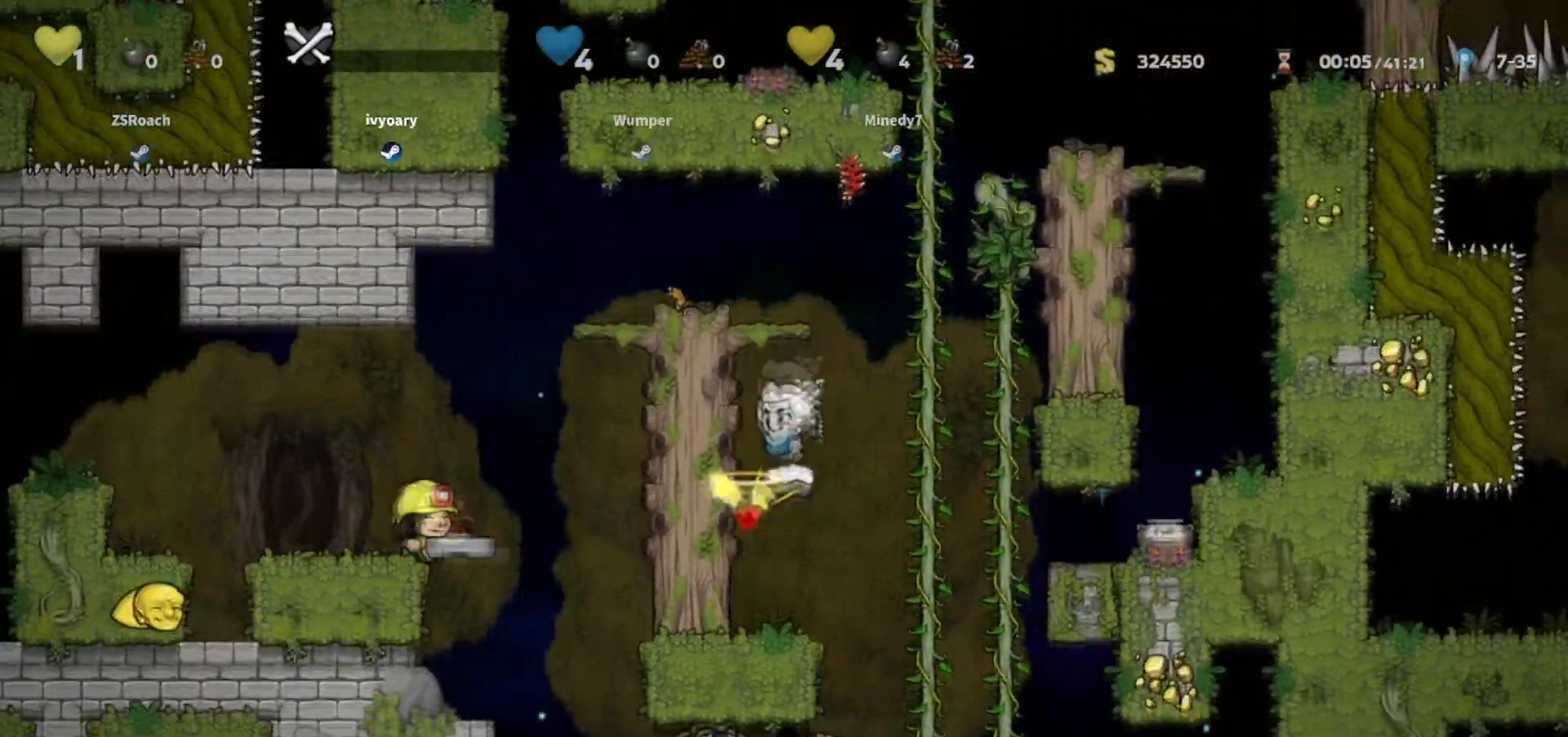
{"keys": ["walk"], "events": [[67, "down", "up"]]}
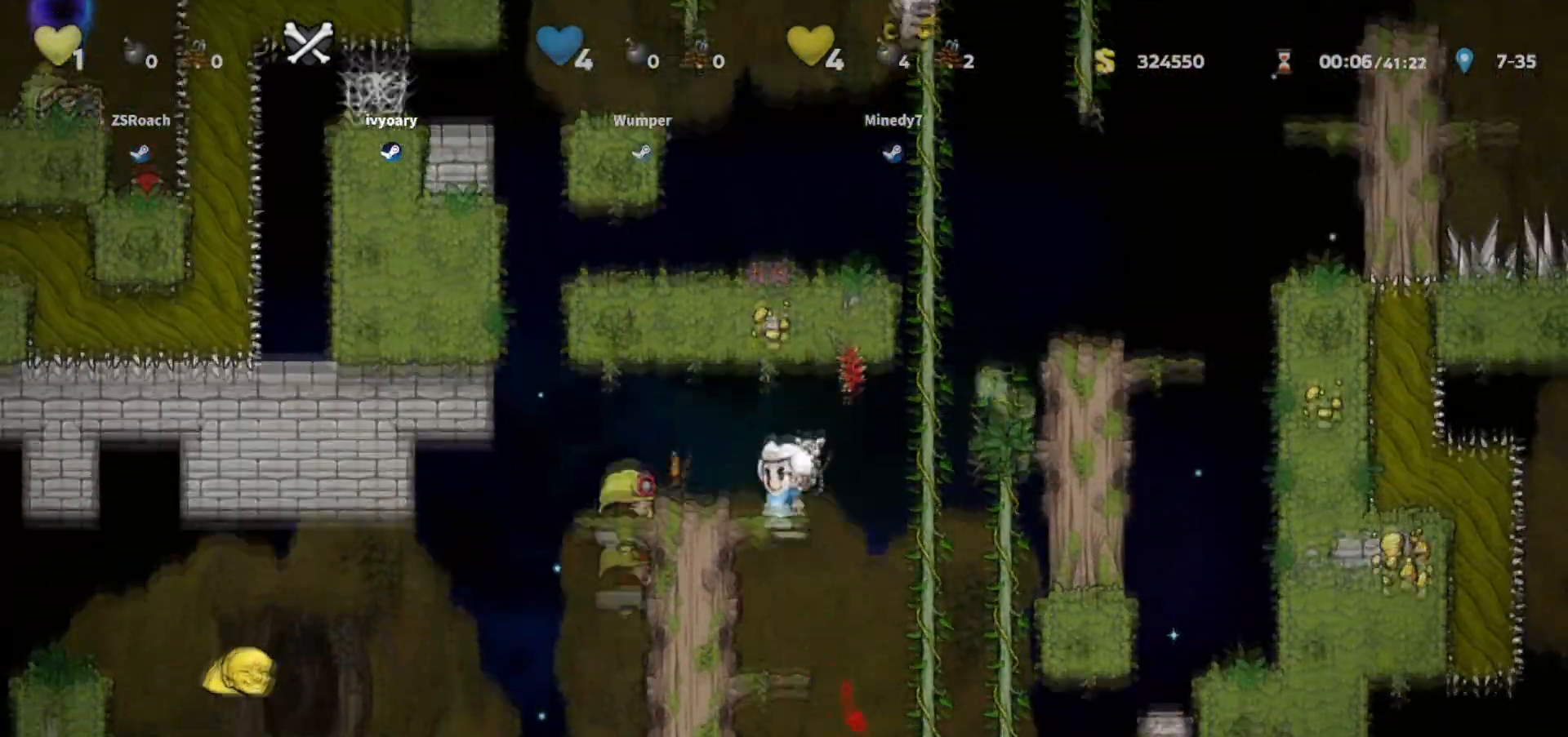
{"keys": ["up"], "events": [[33, "jump", "down"], [33, "walk", "up"], [66, "right", "down"], [200, "jump", "up"], [233, "up", "down"], [367, "right", "up"]]}
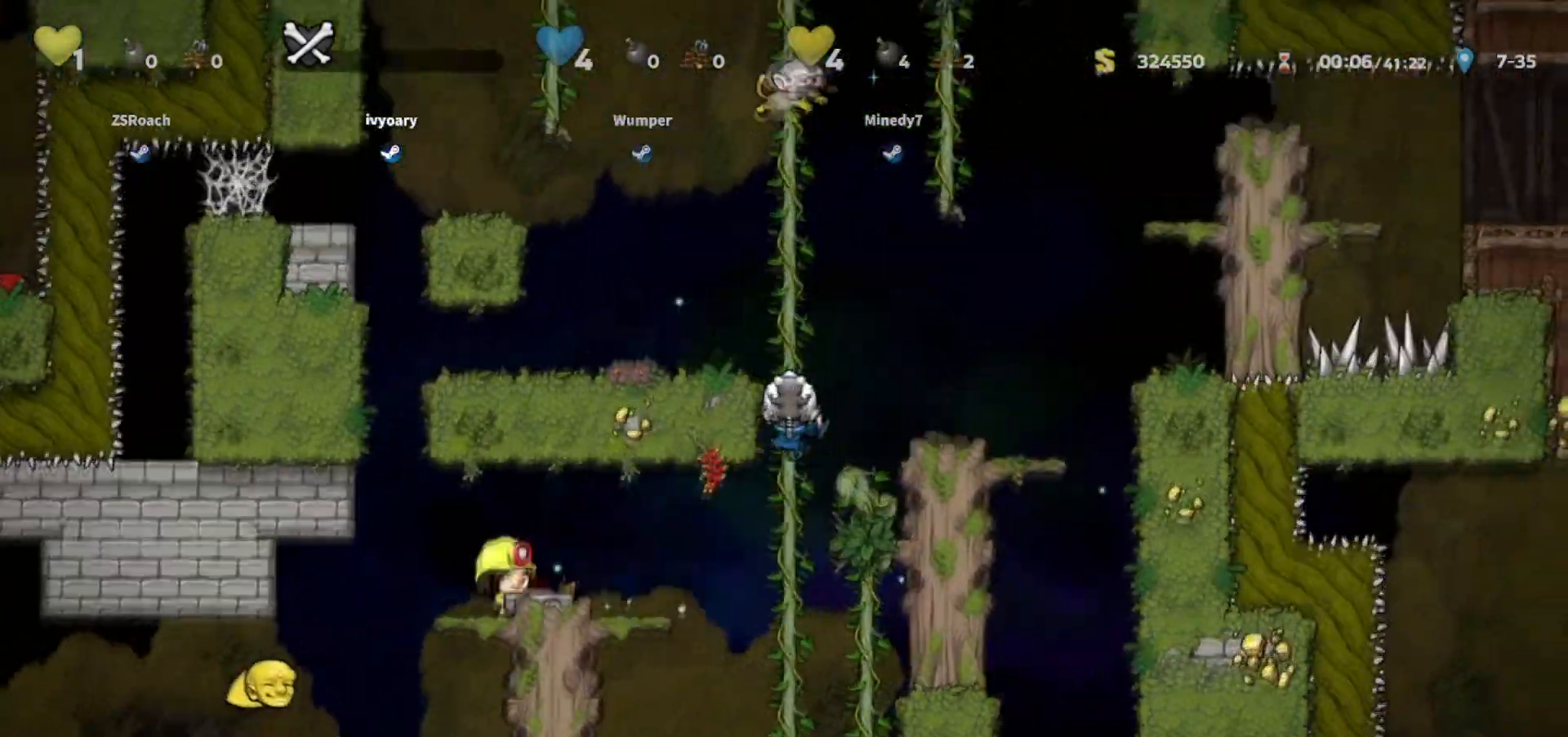
{"keys": ["left", "up"], "events": [[267, "up", "up"], [401, "left", "down"], [401, "up", "down"]]}
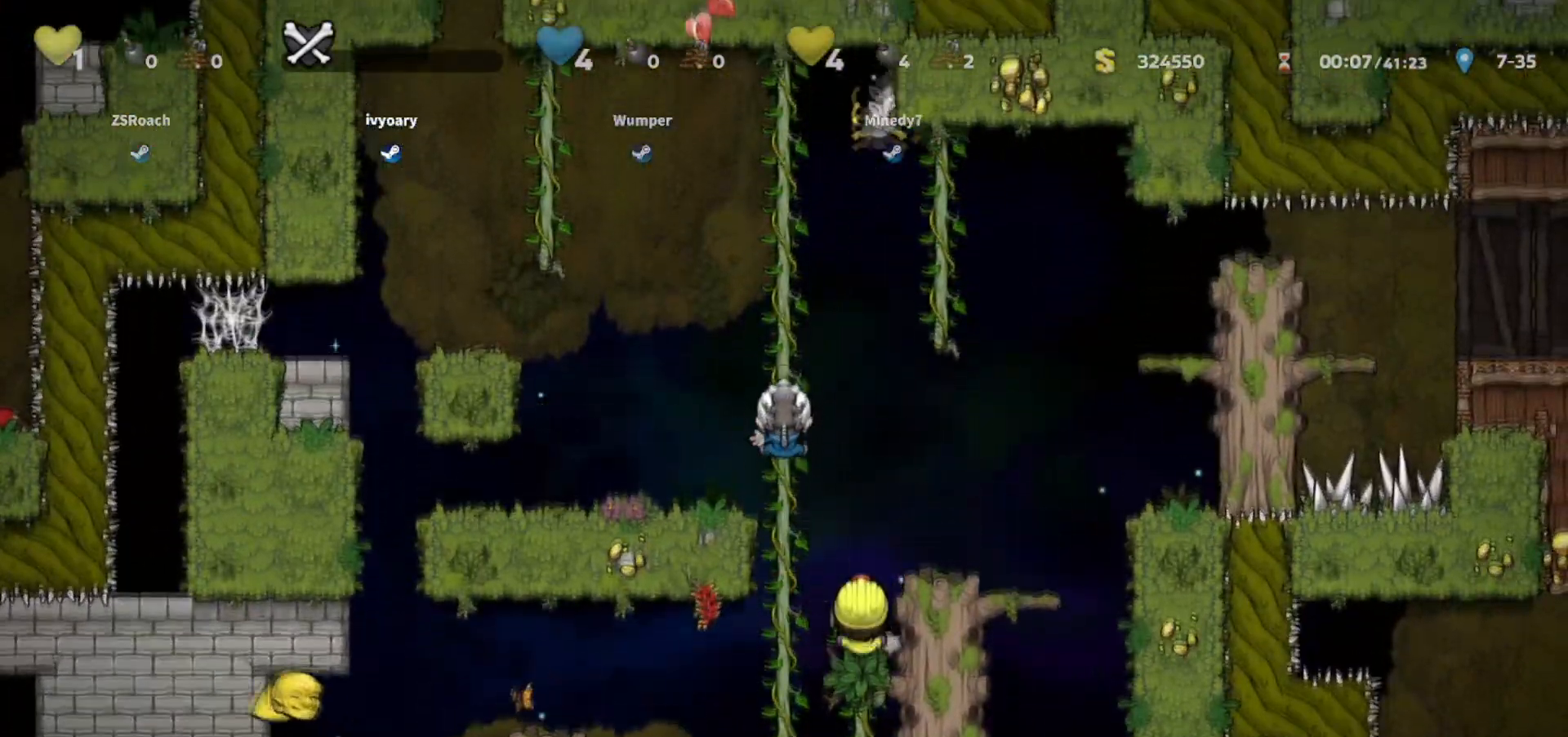
{"keys": ["left", "up", "walk"], "events": [[66, "left", "up"], [133, "whip", "down"], [233, "jump", "down"], [233, "up", "up"], [233, "whip", "up"], [333, "jump", "up"], [333, "right", "down"], [400, "left", "down"], [400, "right", "up"], [400, "walk", "down"], [467, "up", "down"]]}
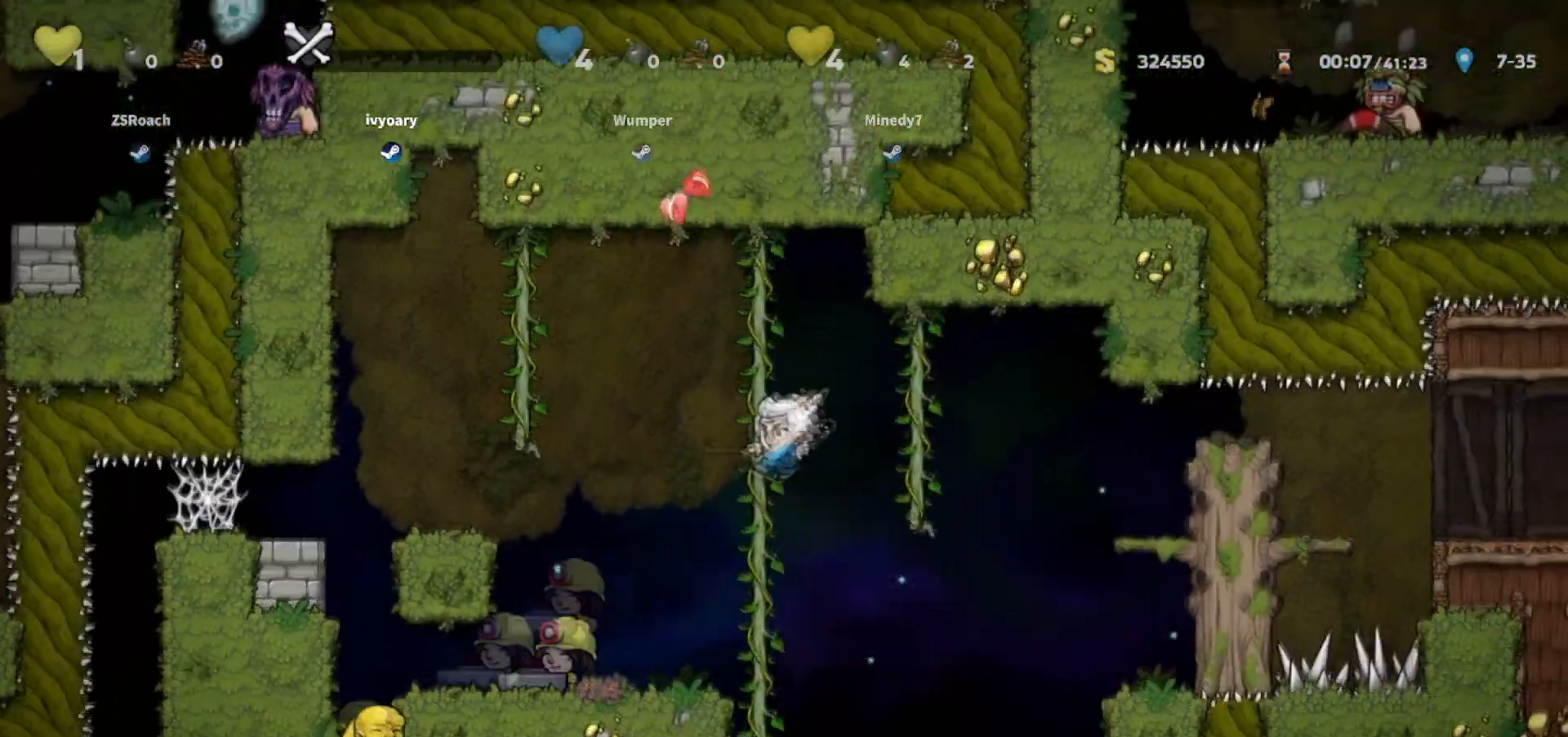
{"keys": [], "events": [[34, "left", "up"], [167, "walk", "up"], [200, "up", "up"]]}
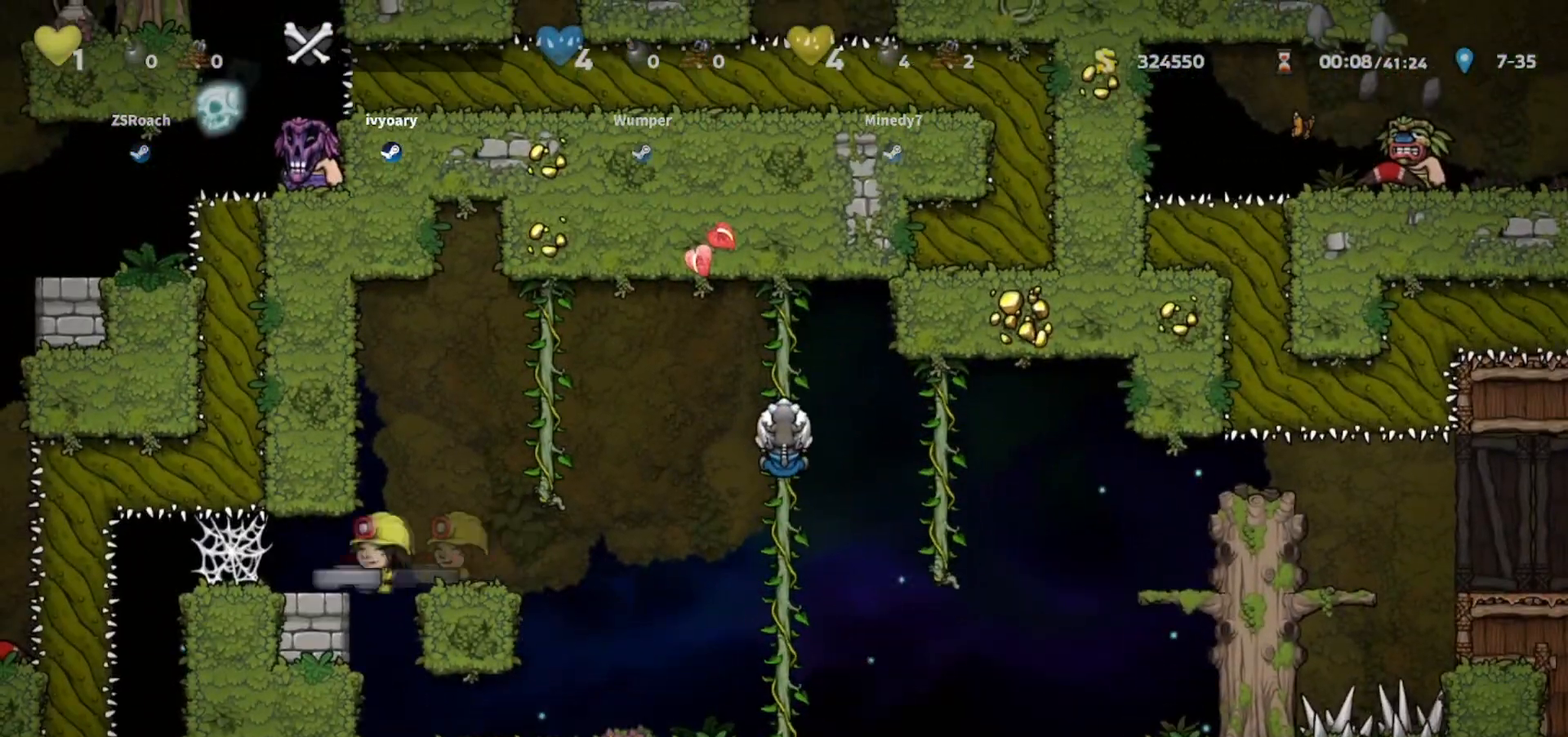
{"keys": ["walk"], "events": [[267, "down", "down"], [367, "jump", "down"], [434, "walk", "down"], [500, "down", "up"], [500, "jump", "up"]]}
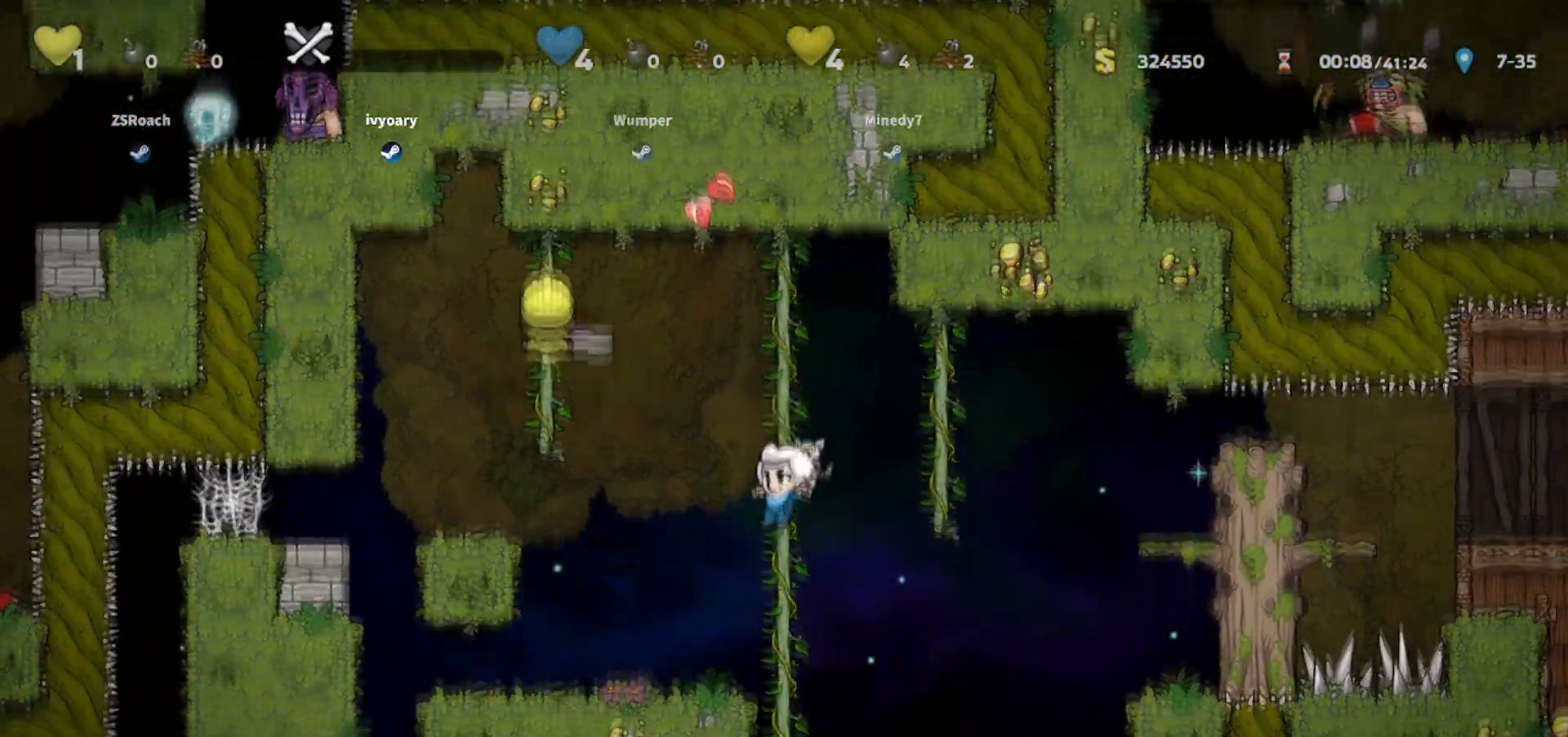
{"keys": ["down"], "events": [[167, "up", "down"], [200, "walk", "up"], [267, "down", "down"], [301, "up", "up"]]}
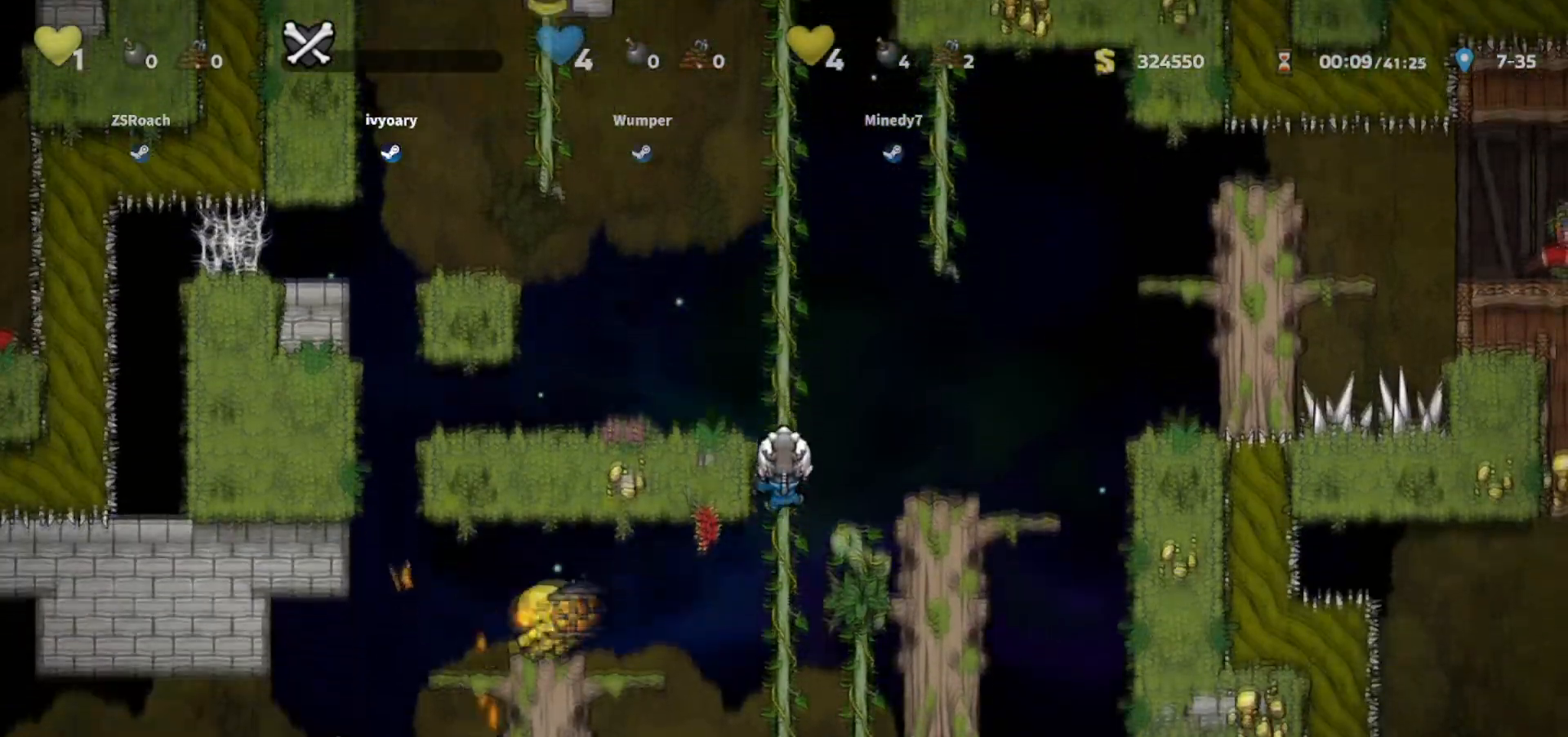
{"keys": [], "events": [[434, "down", "up"]]}
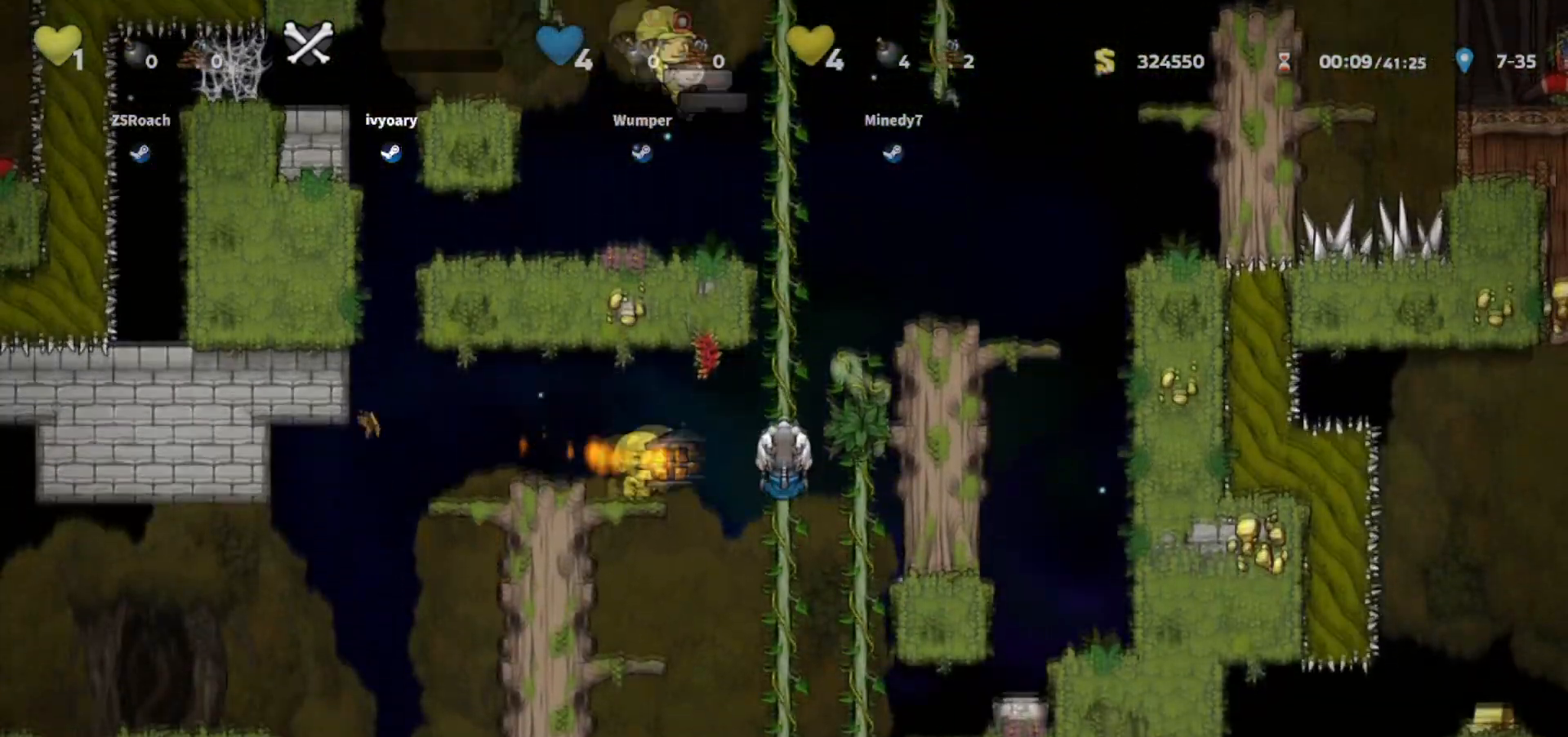
{"keys": [], "events": [[67, "down", "down"], [234, "down", "up"], [401, "down", "down"], [501, "down", "up"]]}
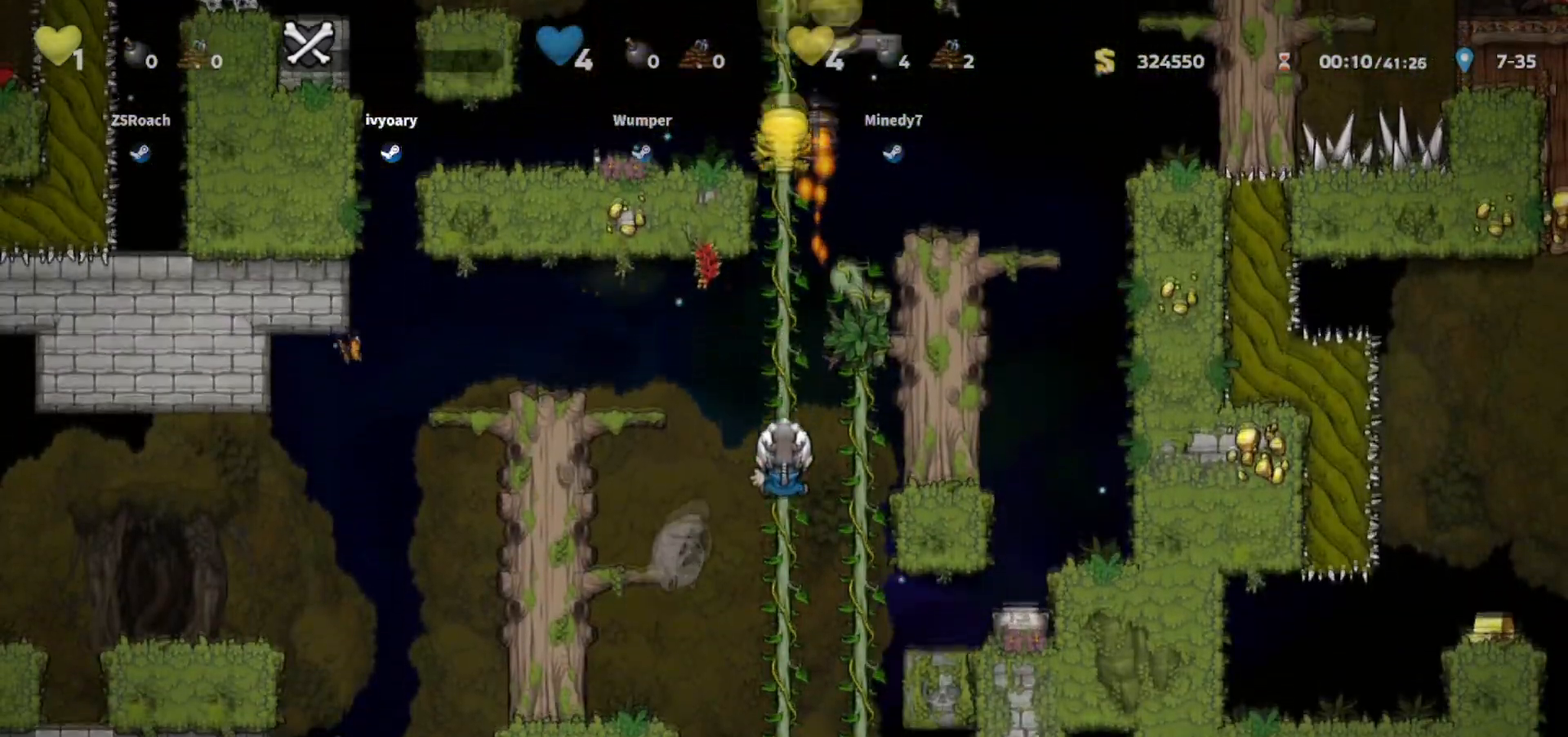
{"keys": [], "events": [[233, "down", "down"], [400, "down", "up"]]}
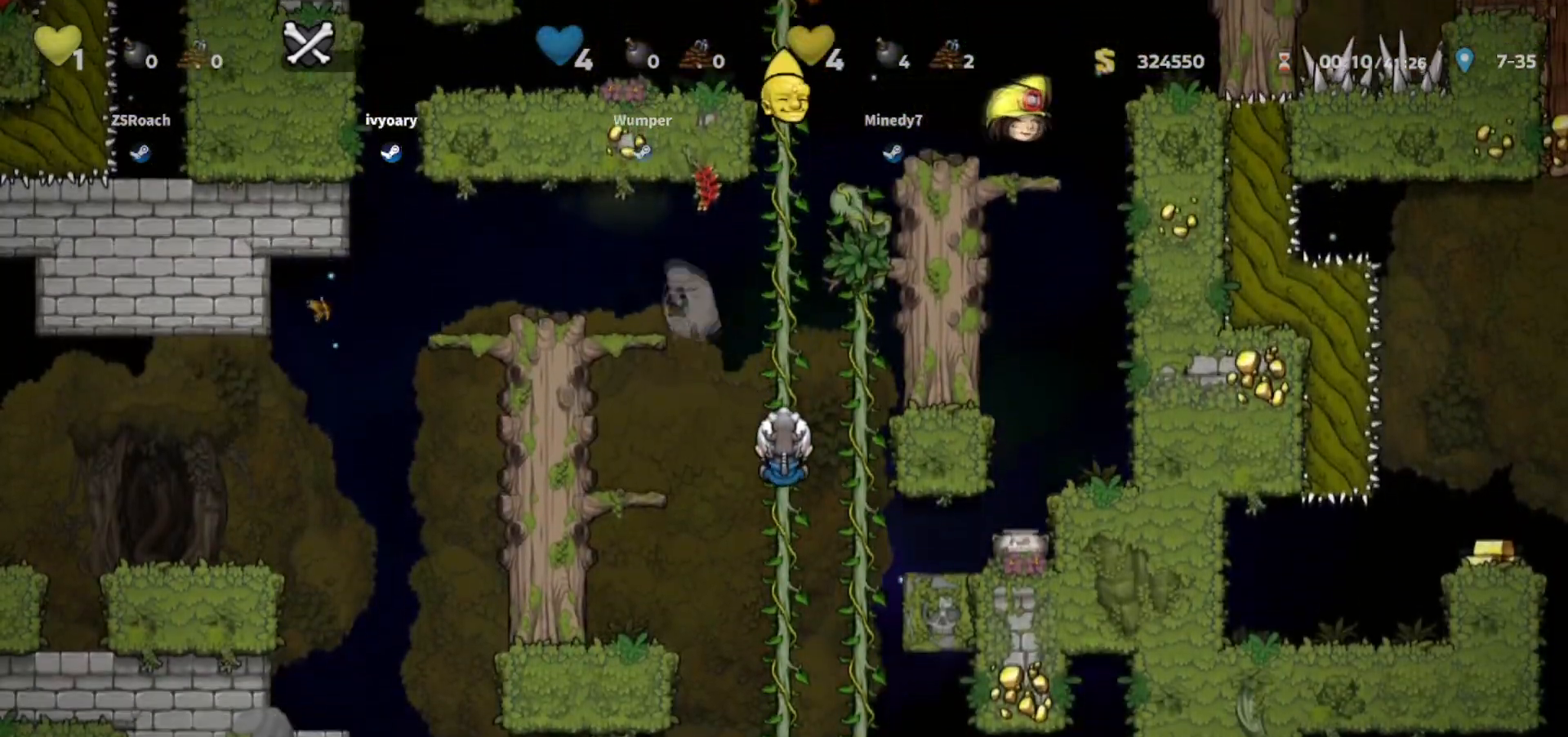
{"keys": ["down"], "events": [[100, "down", "down"]]}
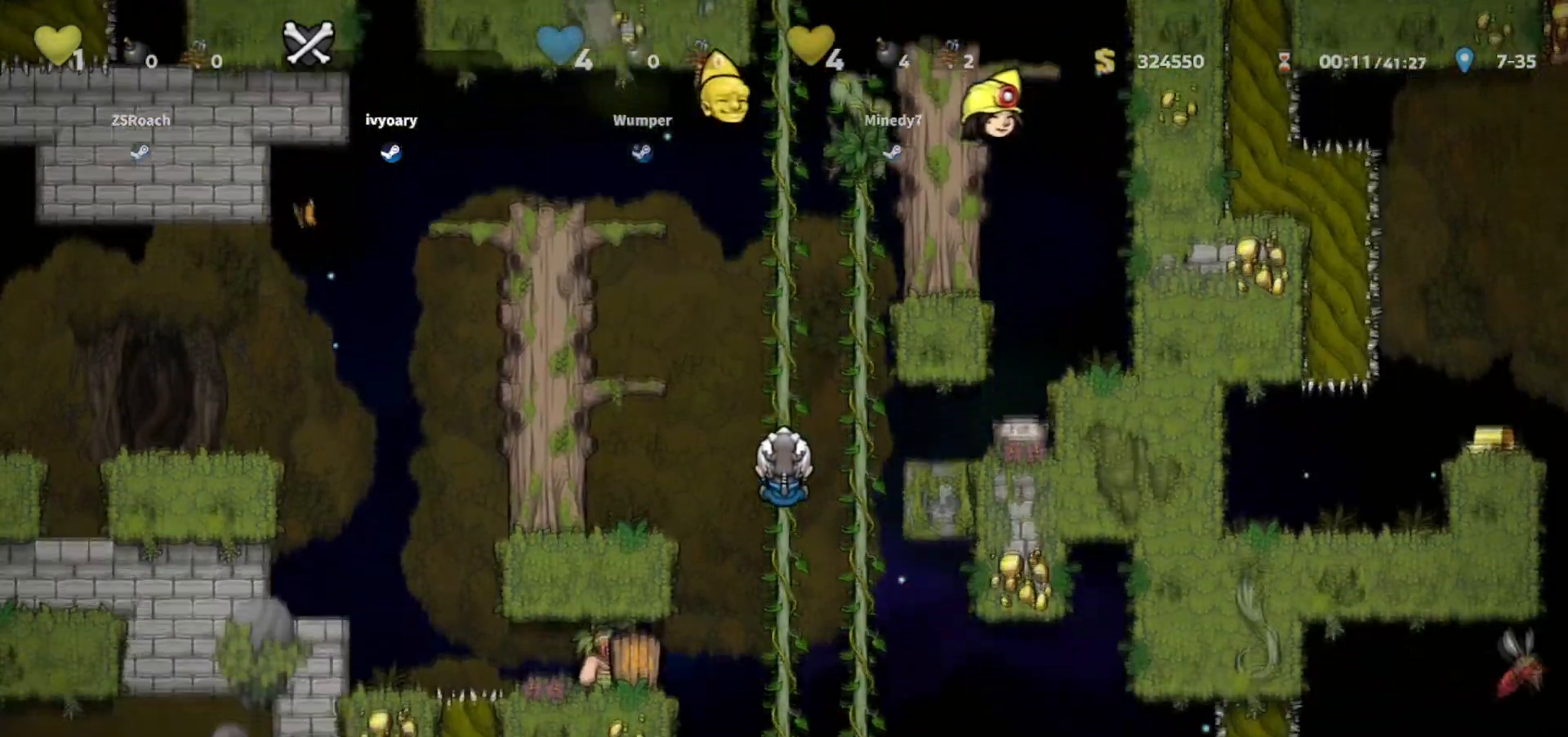
{"keys": [], "events": [[367, "down", "up"], [434, "up", "down"], [500, "up", "up"]]}
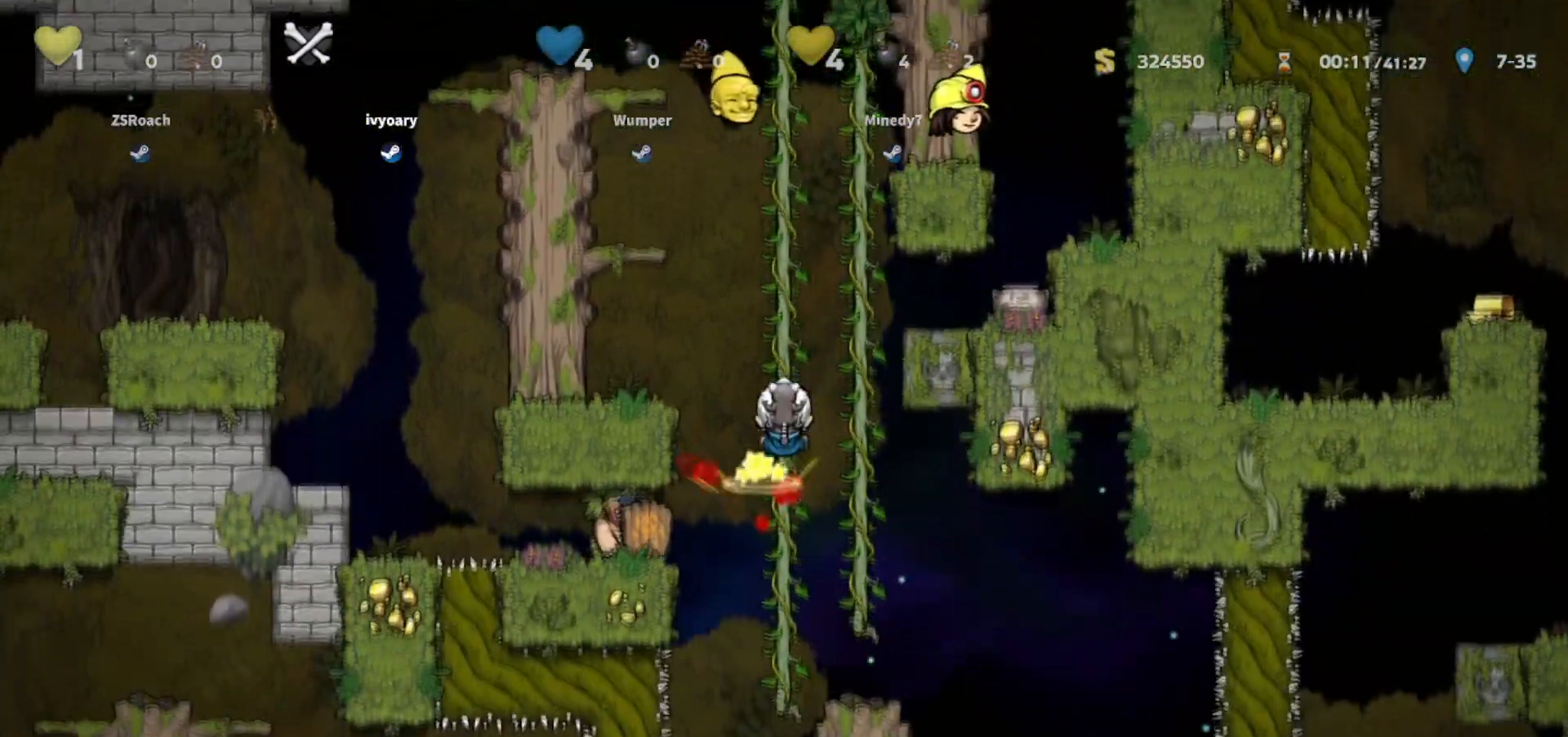
{"keys": ["down", "left"], "events": [[134, "down", "down"], [134, "left", "down"], [200, "left", "up"], [367, "down", "up"], [367, "up", "down"], [467, "down", "down"], [467, "left", "down"], [467, "up", "up"]]}
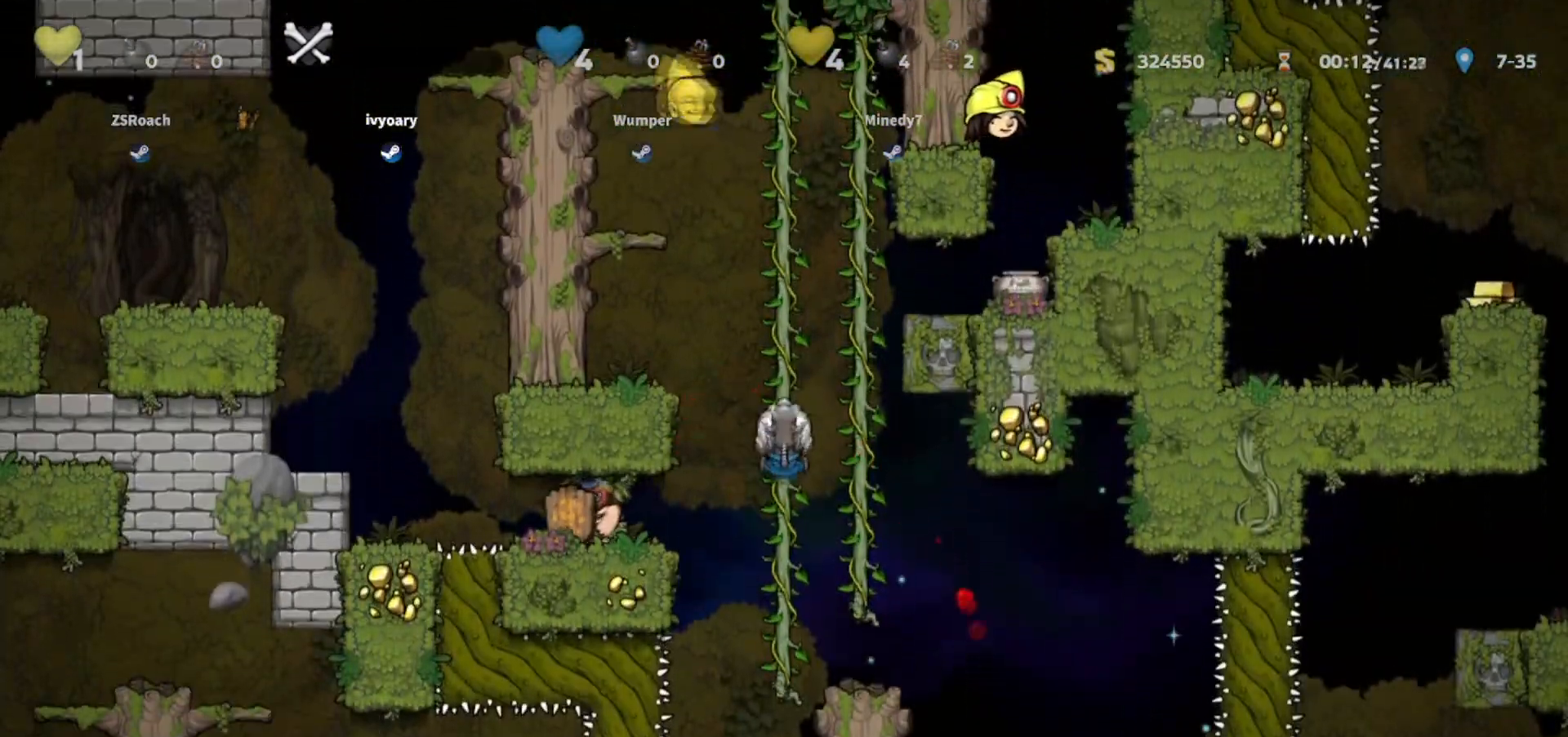
{"keys": [], "events": [[100, "left", "up"], [267, "down", "up"]]}
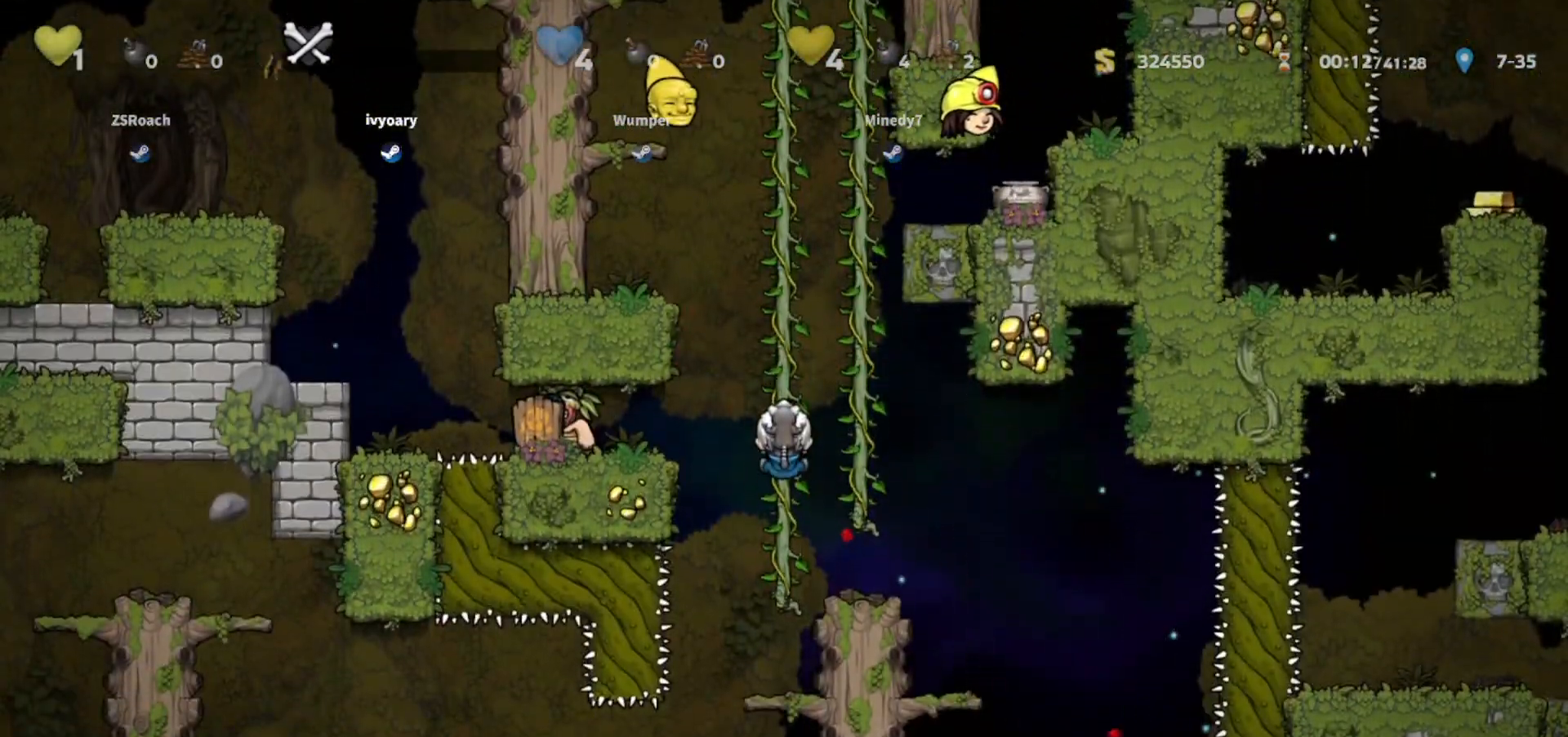
{"keys": ["left", "walk", "whip"], "events": [[267, "jump", "down"], [267, "left", "down"], [334, "jump", "up"], [501, "walk", "down"], [501, "whip", "down"]]}
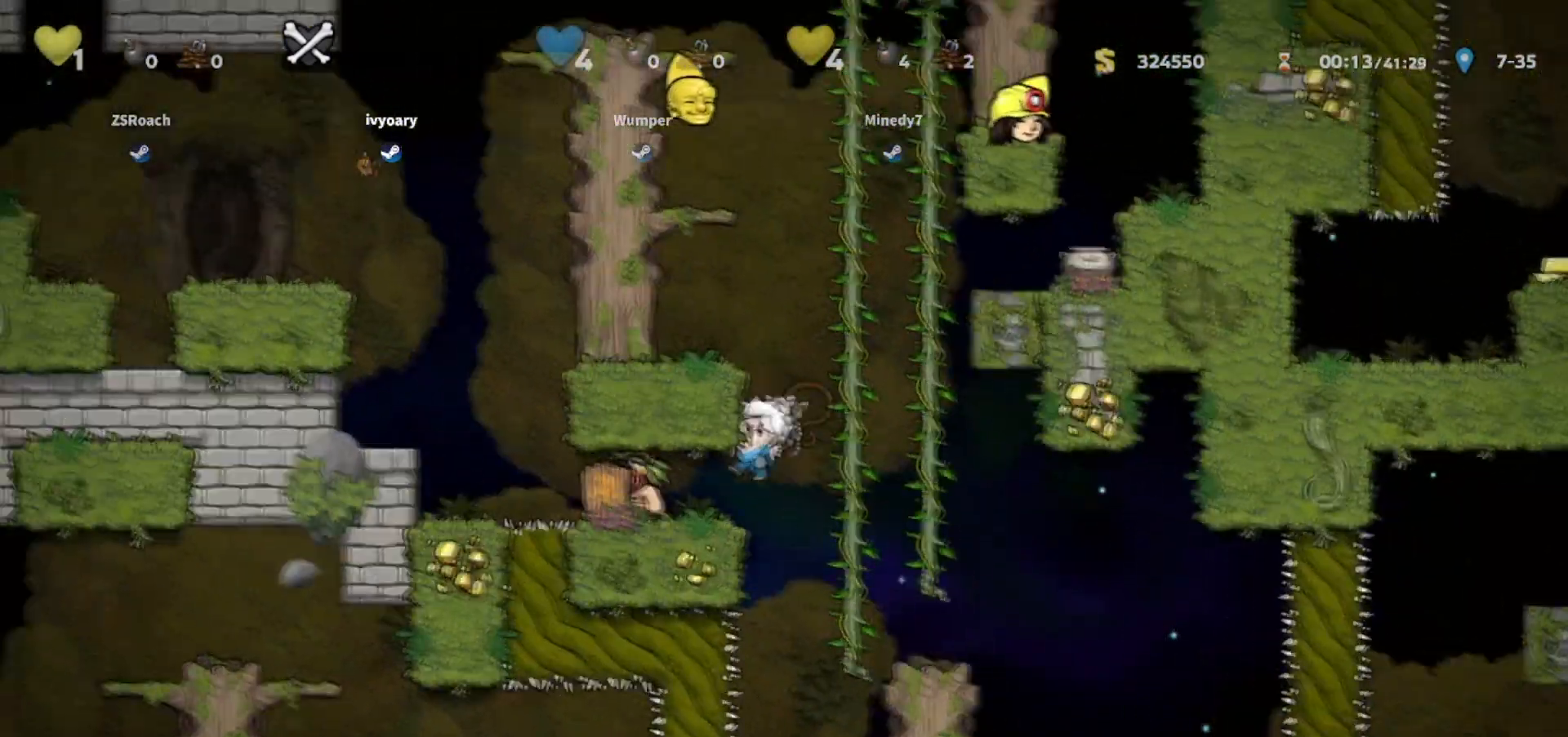
{"keys": ["right"], "events": [[233, "left", "up"], [267, "whip", "up"], [333, "right", "down"], [434, "walk", "up"]]}
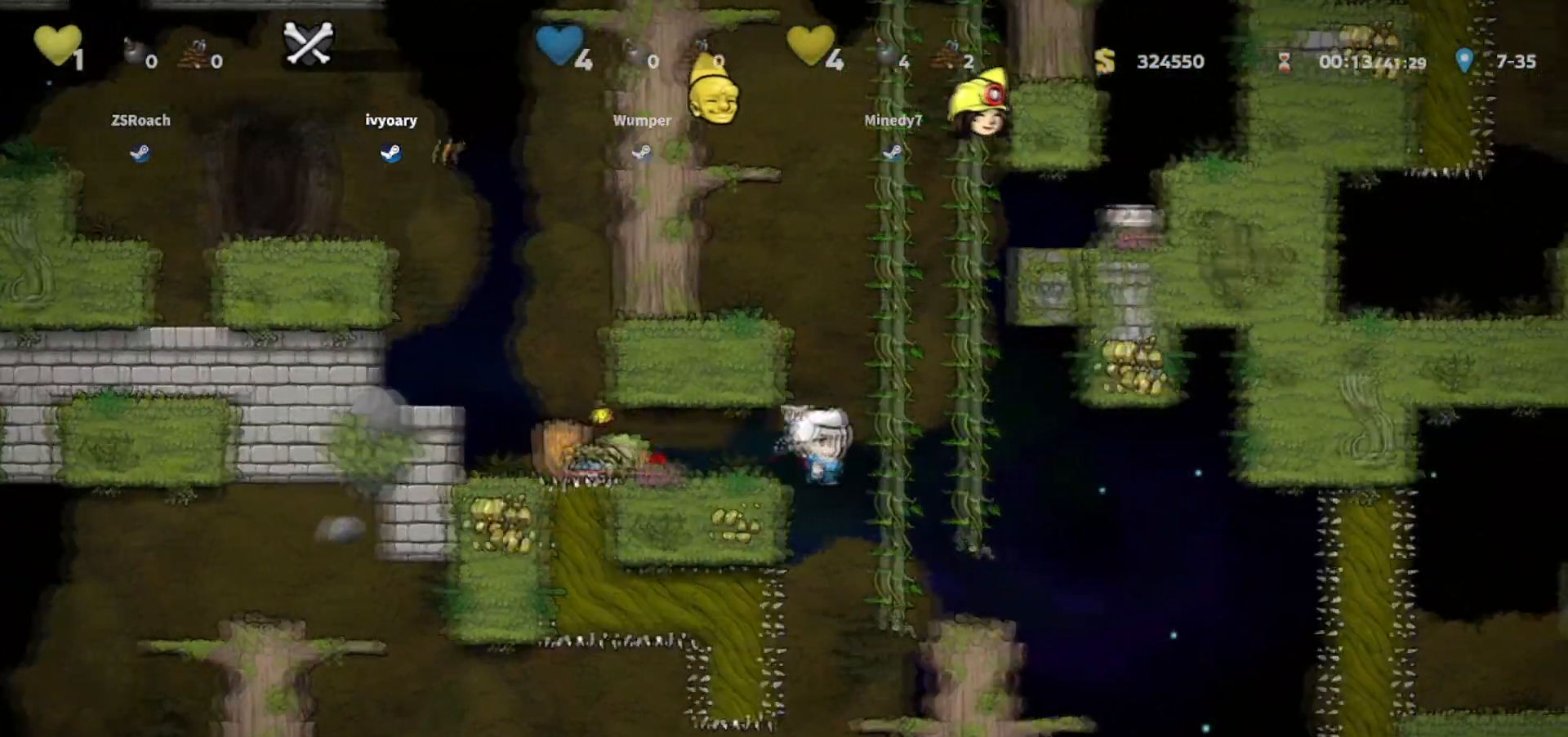
{"keys": ["down", "walk"], "events": [[67, "up", "down"], [200, "down", "down"], [200, "right", "up"], [234, "up", "up"], [401, "jump", "down"], [467, "jump", "up"], [467, "walk", "down"]]}
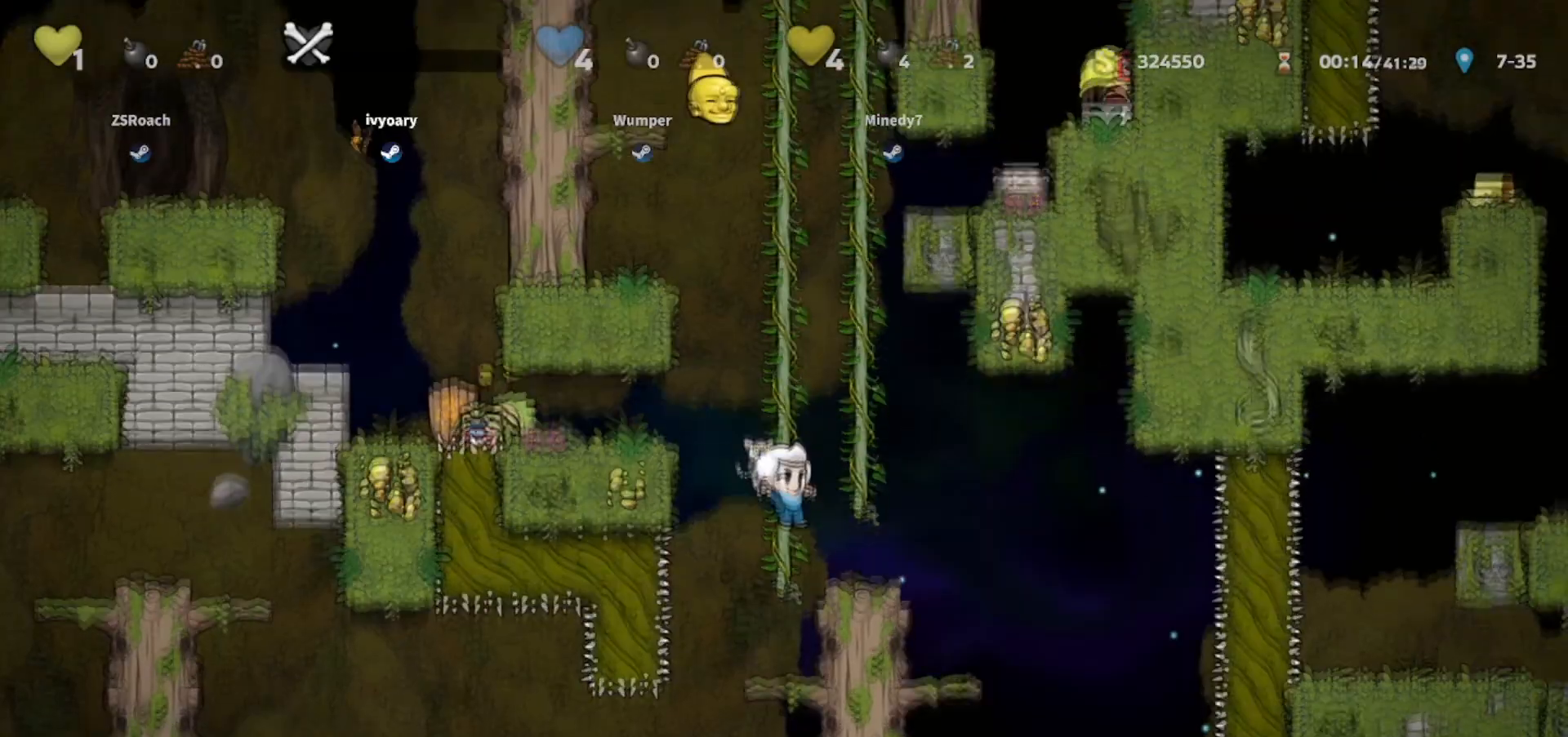
{"keys": ["walk"], "events": [[300, "jump", "down"], [367, "jump", "up"], [500, "down", "up"]]}
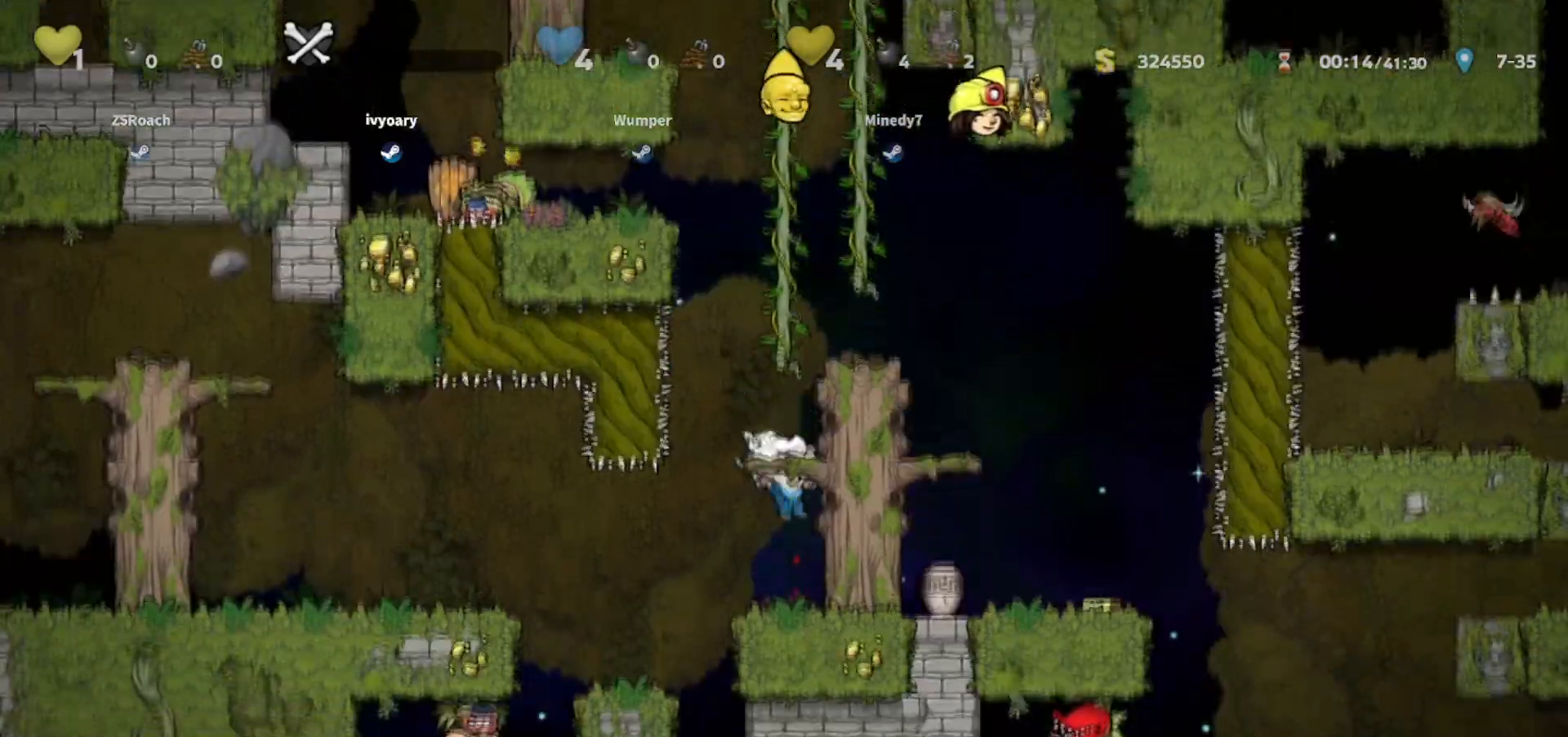
{"keys": ["left"], "events": [[100, "walk", "up"], [134, "left", "down"], [267, "jump", "down"], [334, "jump", "up"]]}
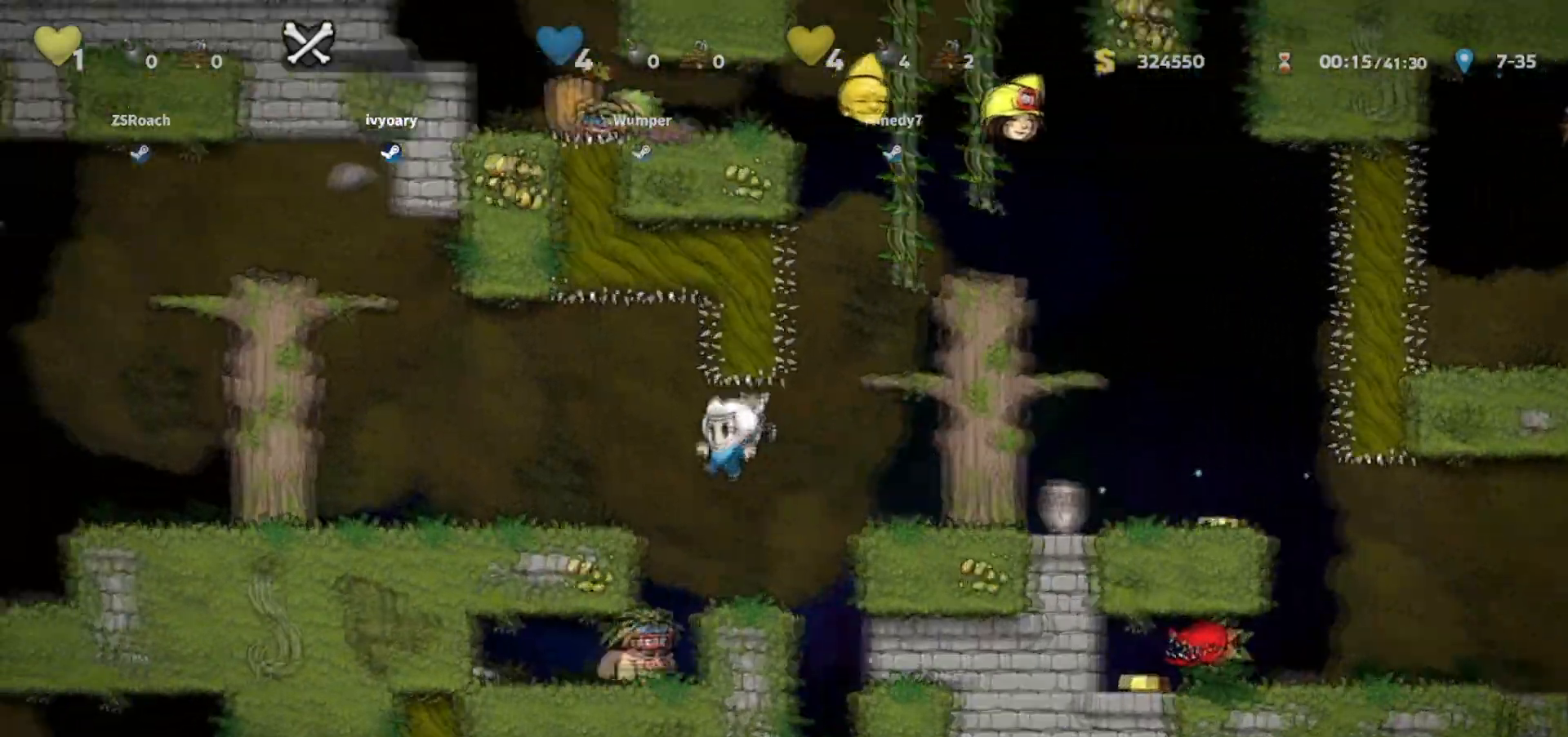
{"keys": ["jump", "left"], "events": [[400, "jump", "down"]]}